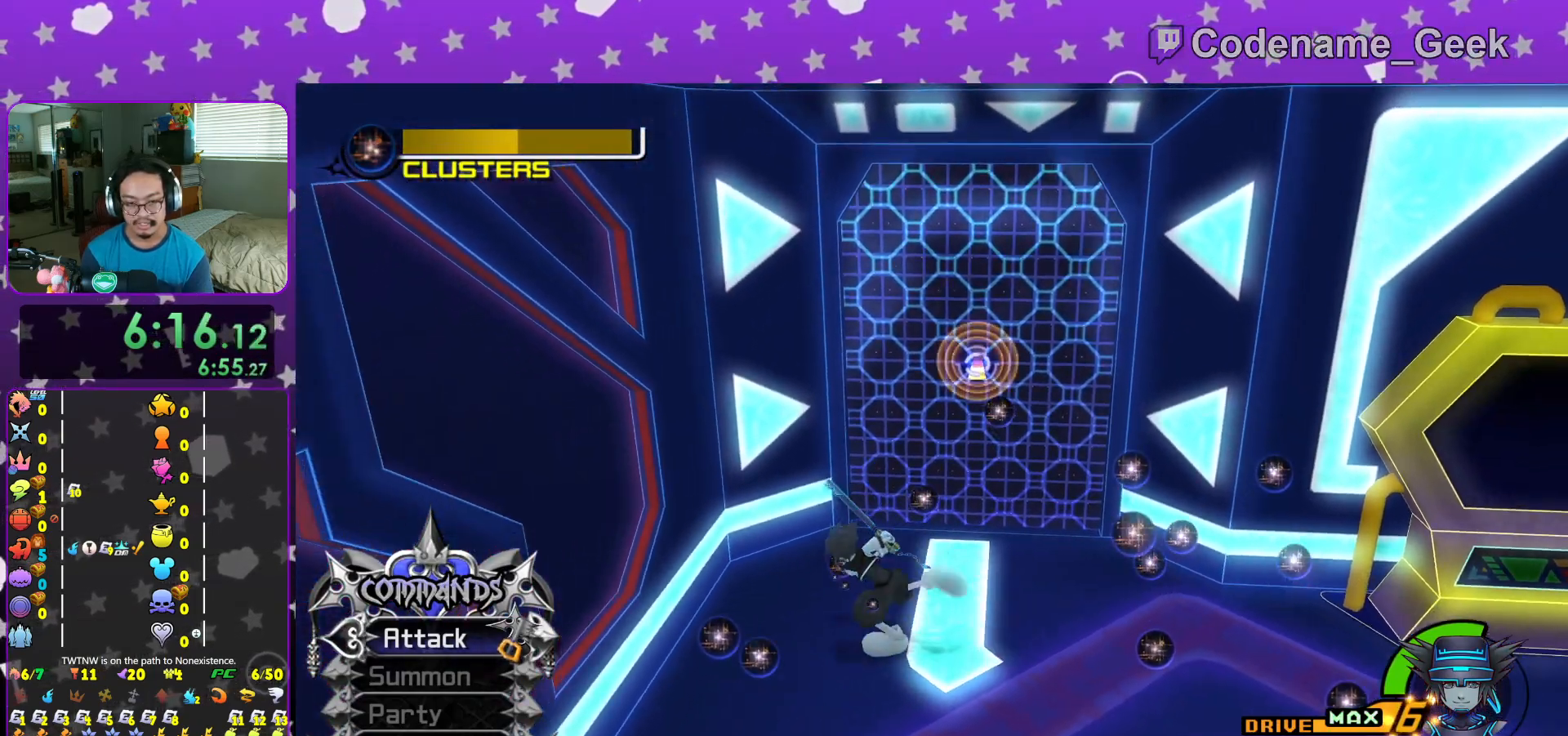
Gameplay with a controller (Nintendo layout); each line is a JSON object with the inputs held at the frame after it. "events" lists button and stick changes between this image and that frame as [ms after this image, input, new state], when the widget could be followed in between. Not read: L3 R3.
{"buttons": ["X"], "left_stick": "up-right", "right_stick": "center", "events": [[17, "X", "down"], [84, "left_stick", "down"], [167, "X", "up"], [167, "left_stick", "down-right"], [234, "X", "down"], [301, "left_stick", "right"], [367, "X", "up"], [451, "X", "down"], [484, "left_stick", "up-right"]]}
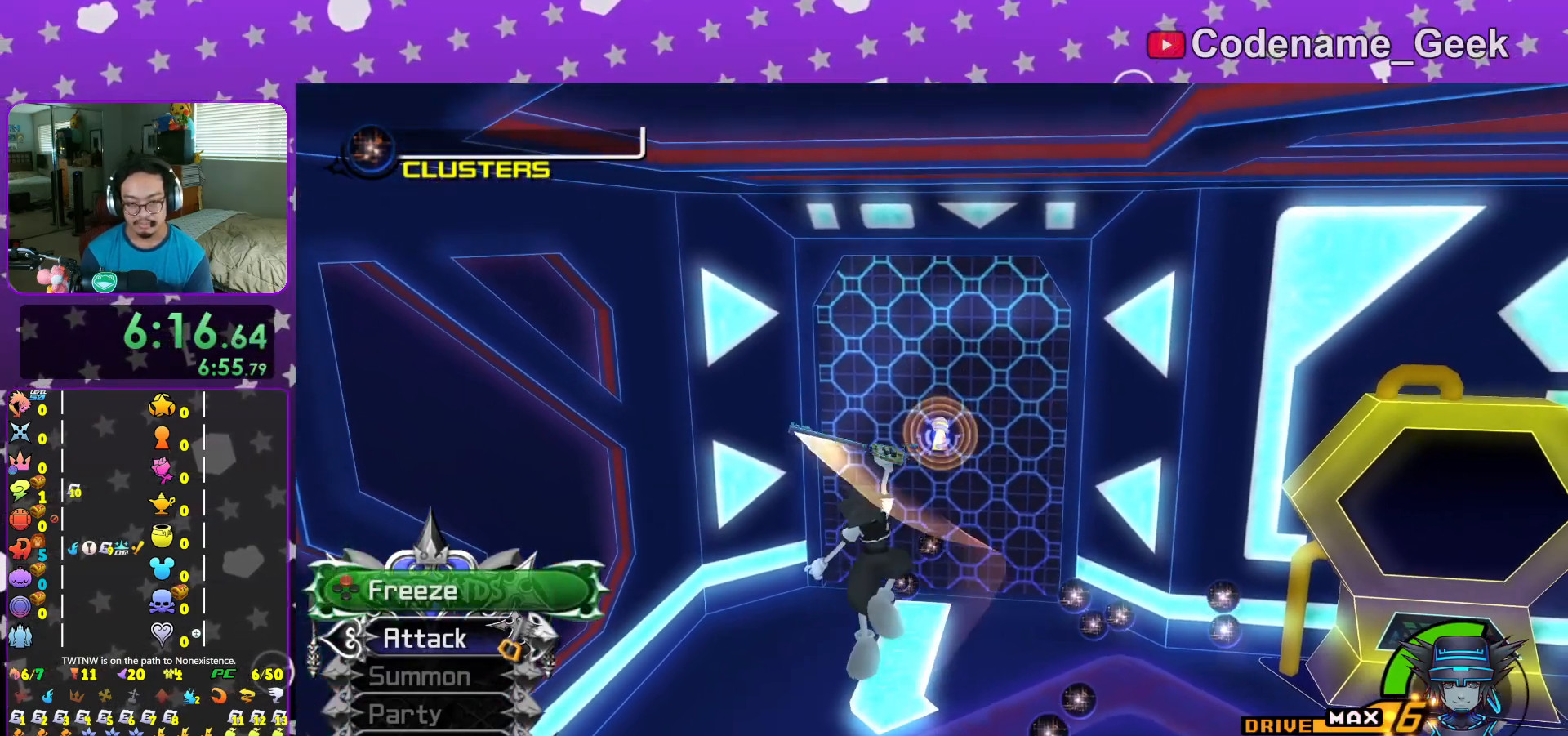
{"buttons": ["L1"], "left_stick": "center", "right_stick": "center", "events": [[84, "X", "up"], [184, "X", "down"], [217, "left_stick", "center"], [250, "X", "up"], [434, "L1", "down"]]}
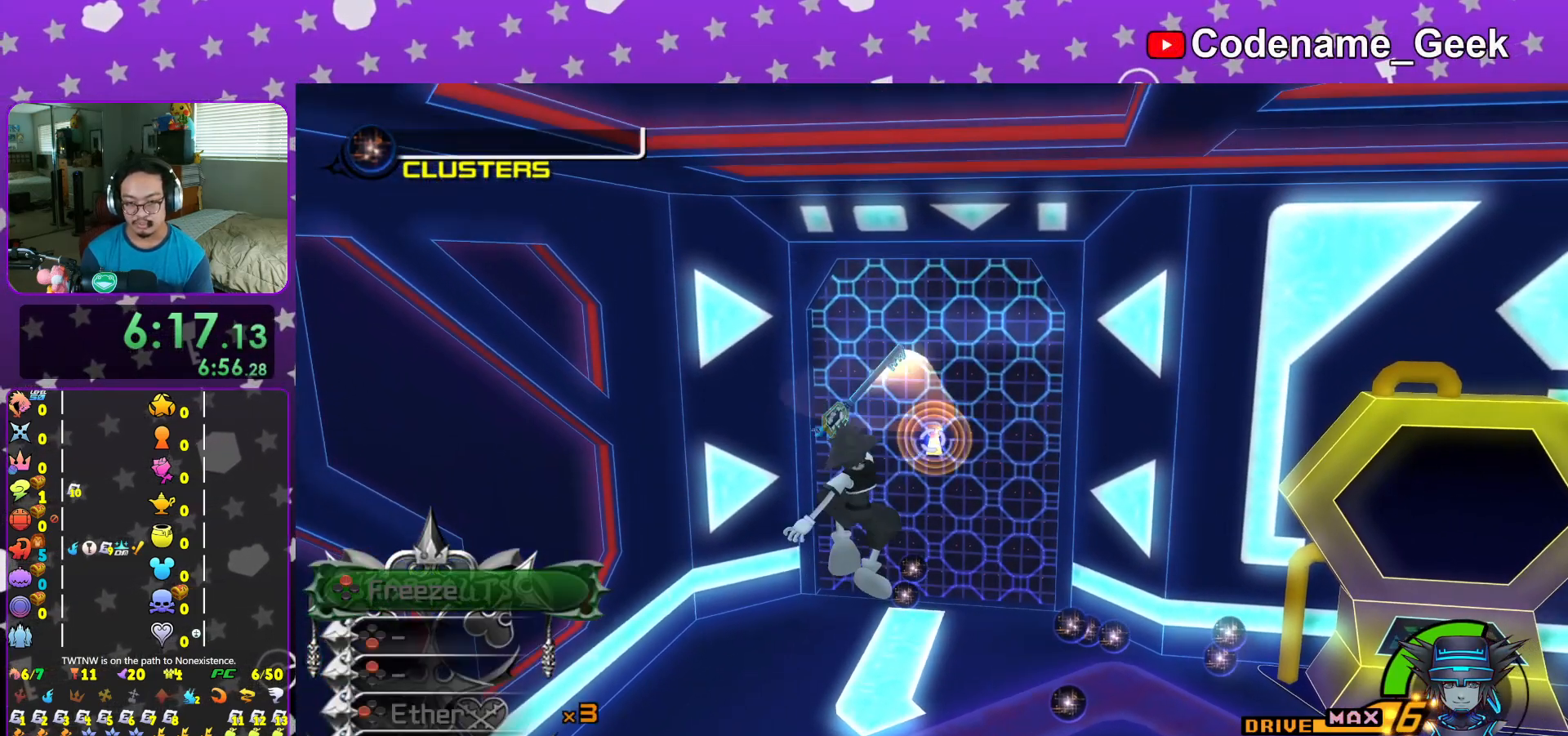
{"buttons": [], "left_stick": "up", "right_stick": "center", "events": [[16, "L1", "up"], [133, "R1", "down"], [317, "R1", "up"], [333, "left_stick", "up"]]}
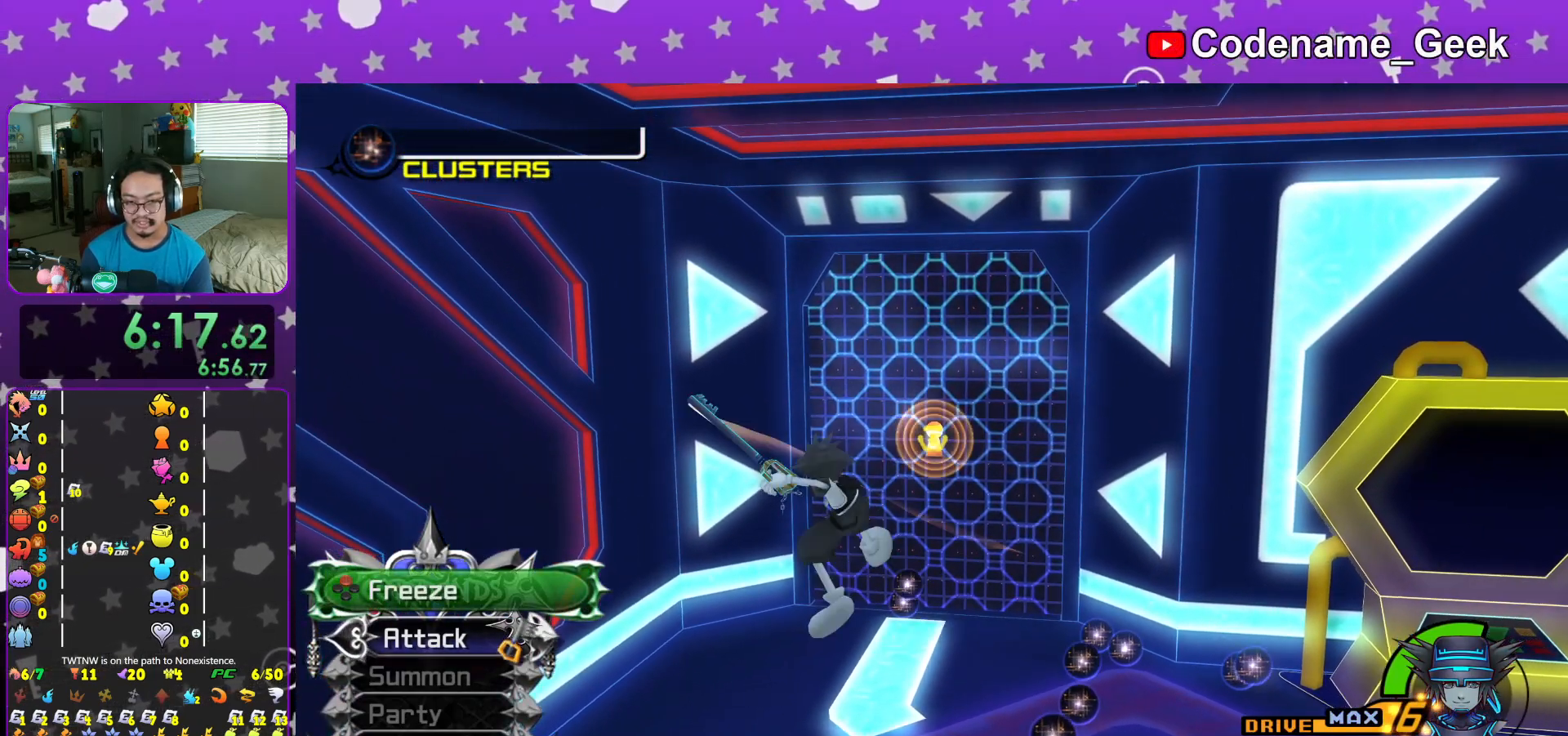
{"buttons": [], "left_stick": "up", "right_stick": "center", "events": []}
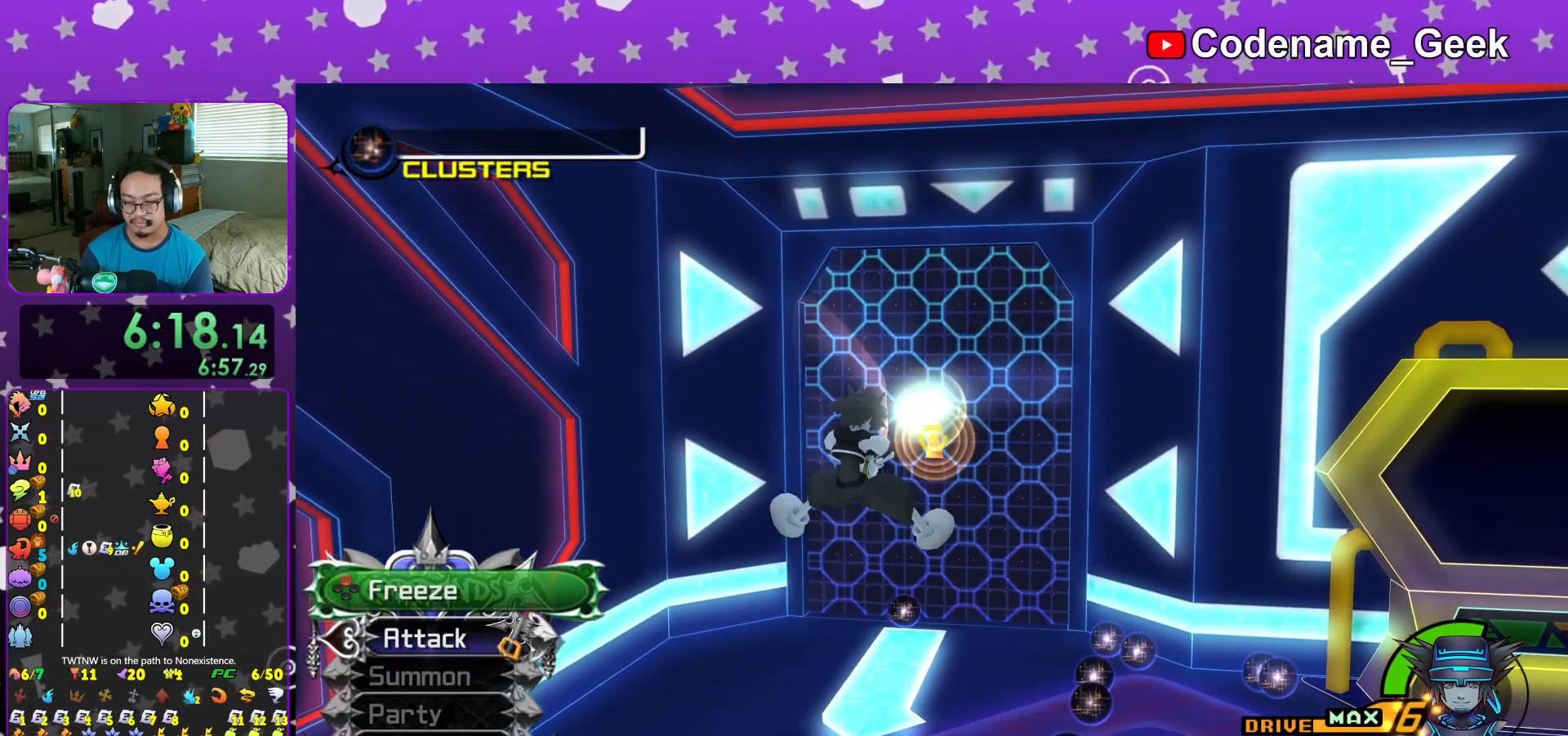
{"buttons": [], "left_stick": "up", "right_stick": "center", "events": []}
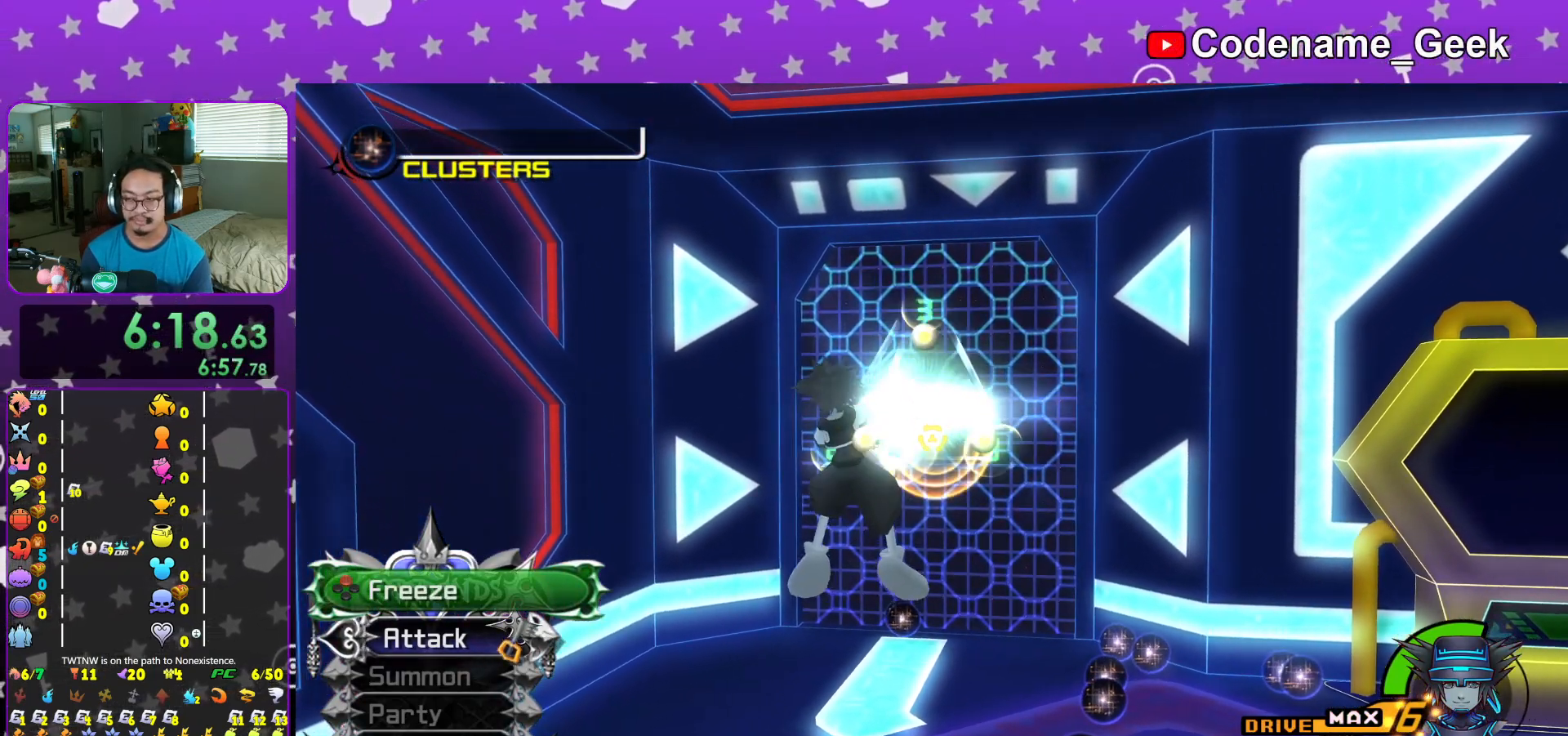
{"buttons": [], "left_stick": "up", "right_stick": "center", "events": []}
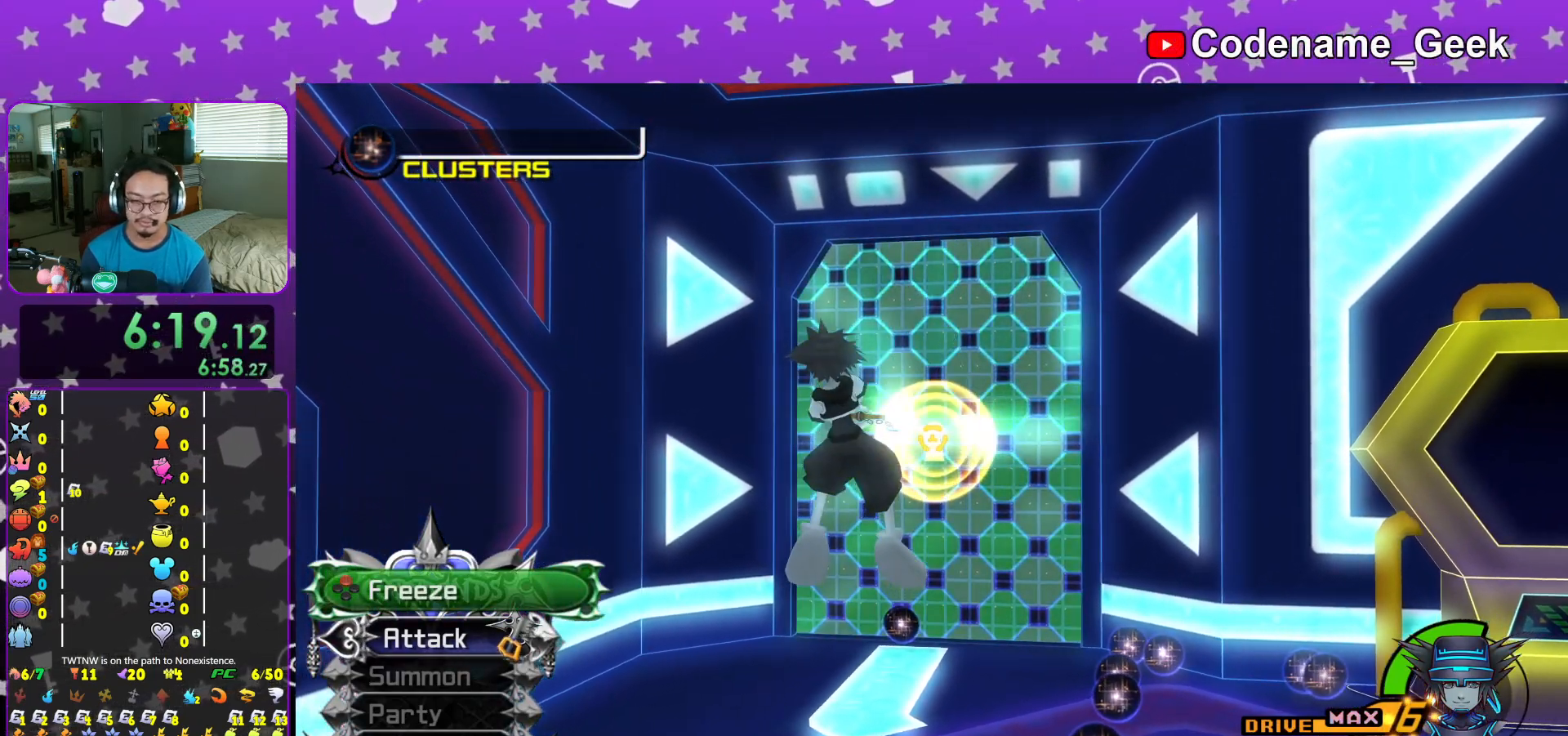
{"buttons": ["B"], "left_stick": "up", "right_stick": "center", "events": [[467, "B", "down"]]}
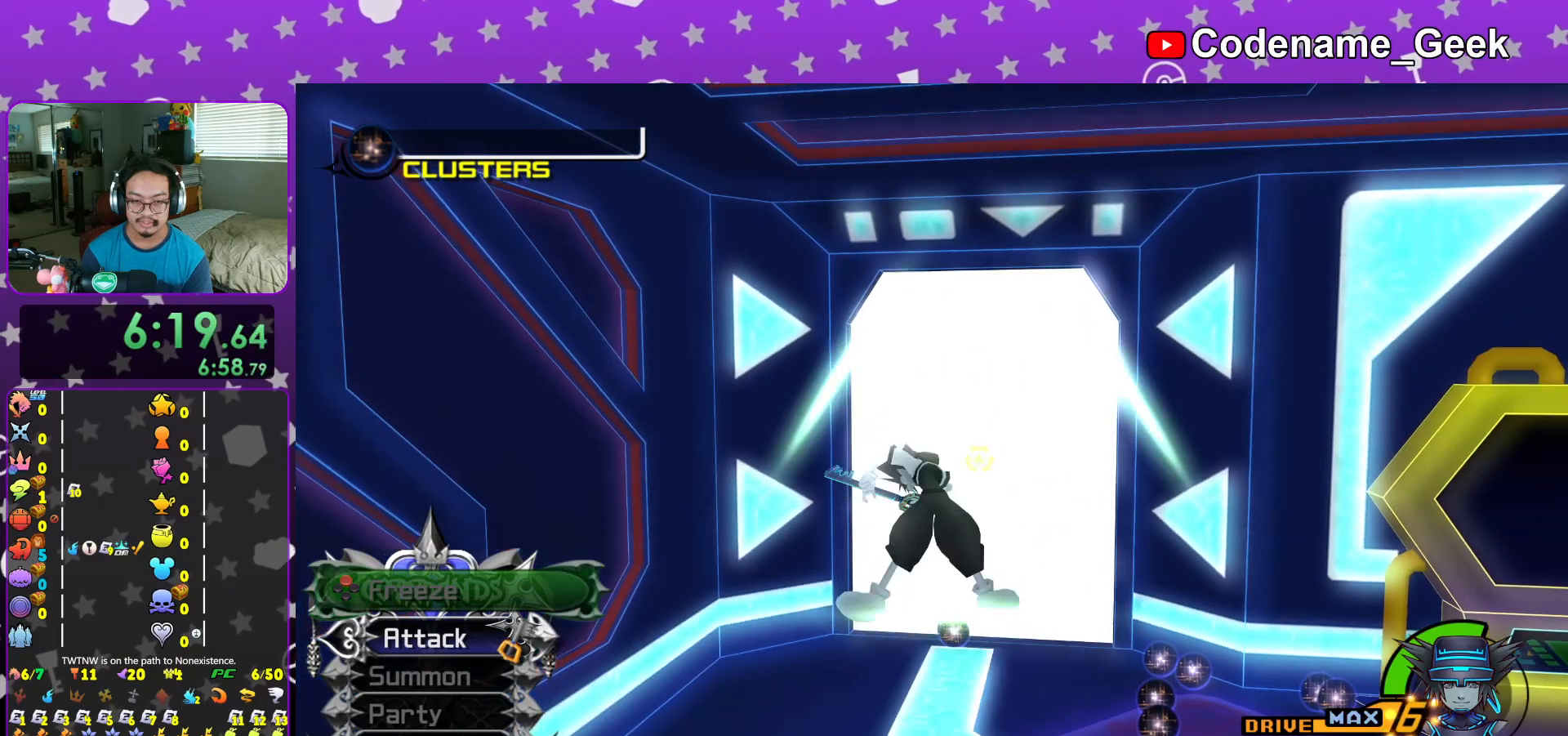
{"buttons": ["Y"], "left_stick": "up-left", "right_stick": "center", "events": [[84, "Y", "down"], [100, "B", "up"], [334, "left_stick", "up-left"]]}
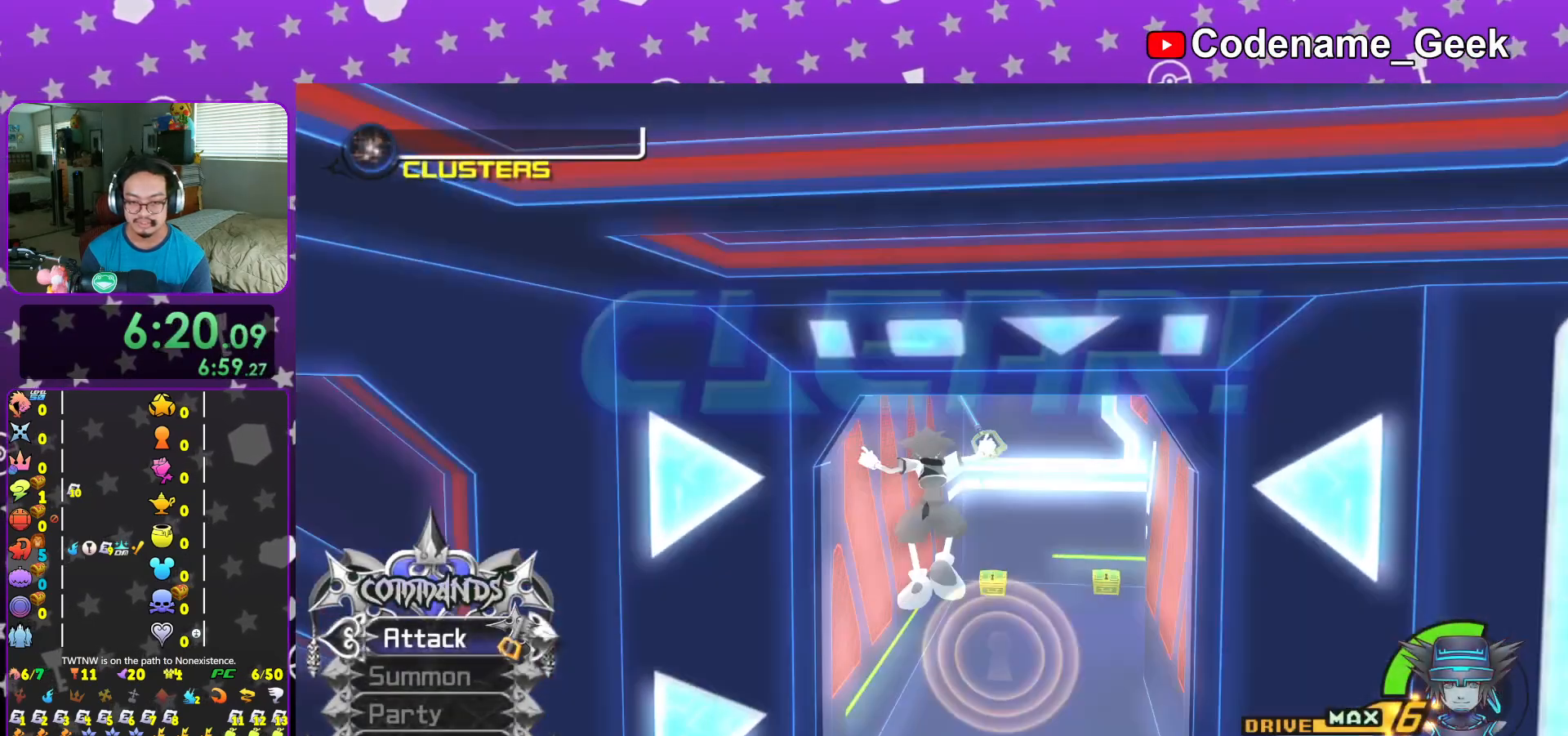
{"buttons": [], "left_stick": "up-left", "right_stick": "center", "events": [[133, "Y", "up"]]}
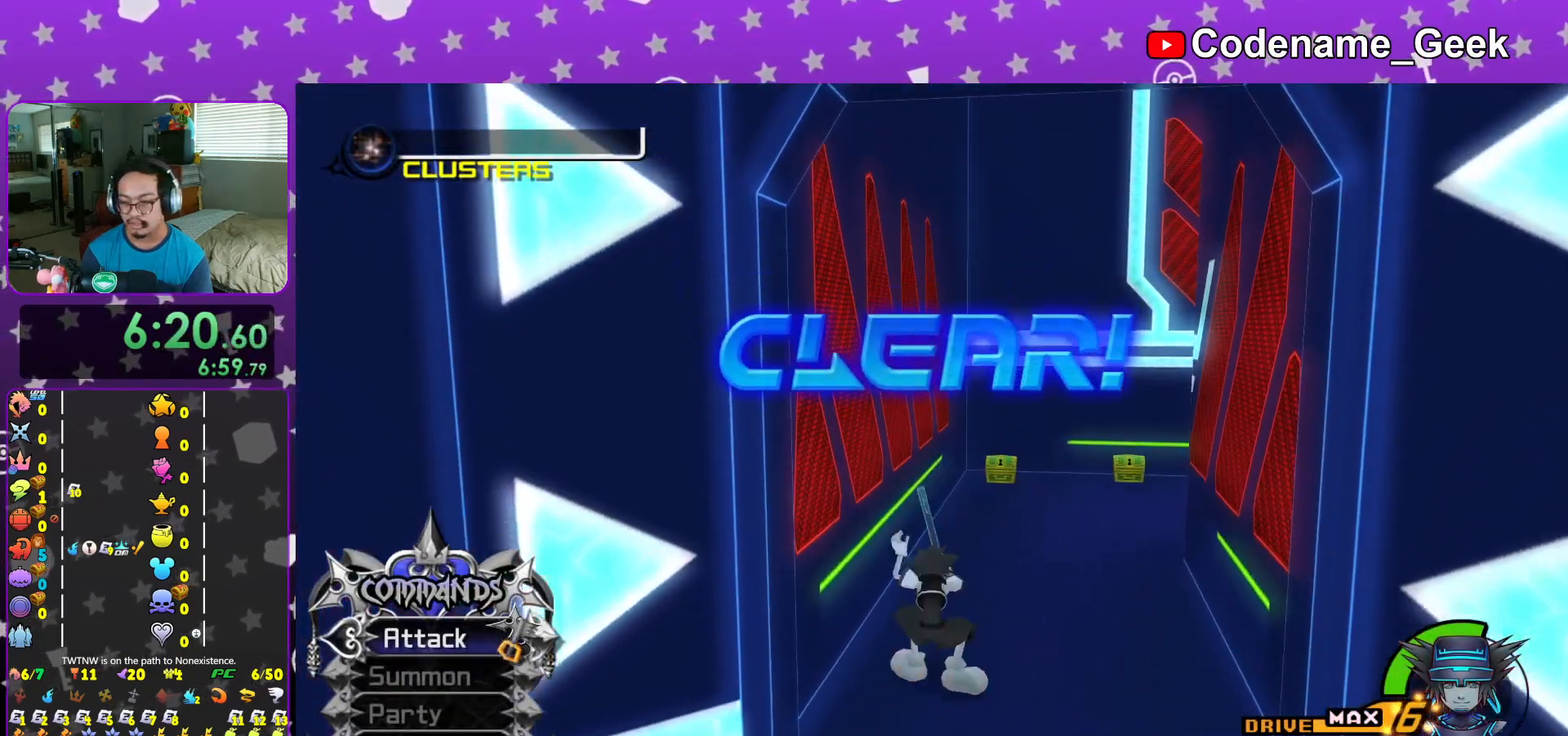
{"buttons": ["A", "B"], "left_stick": "center", "right_stick": "center", "events": [[100, "left_stick", "center"], [117, "A", "down"], [200, "A", "up"], [200, "B", "down"], [334, "A", "down"]]}
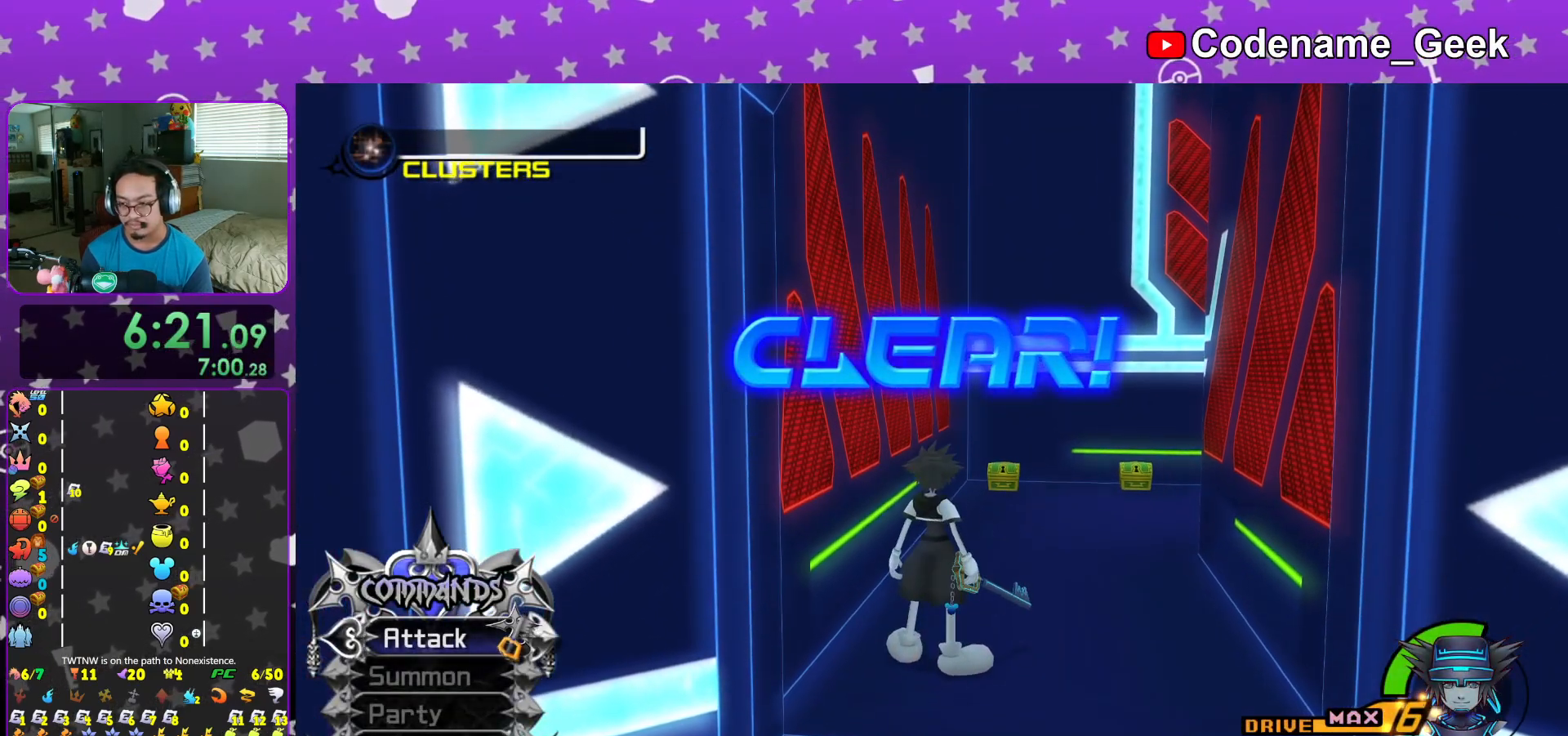
{"buttons": ["B"], "left_stick": "center", "right_stick": "center", "events": [[16, "A", "up"], [100, "A", "down"], [100, "B", "up"], [150, "B", "down"], [167, "A", "up"], [250, "A", "down"], [250, "B", "up"], [300, "B", "down"], [333, "A", "up"], [400, "A", "down"], [400, "B", "up"], [467, "B", "down"], [484, "A", "up"]]}
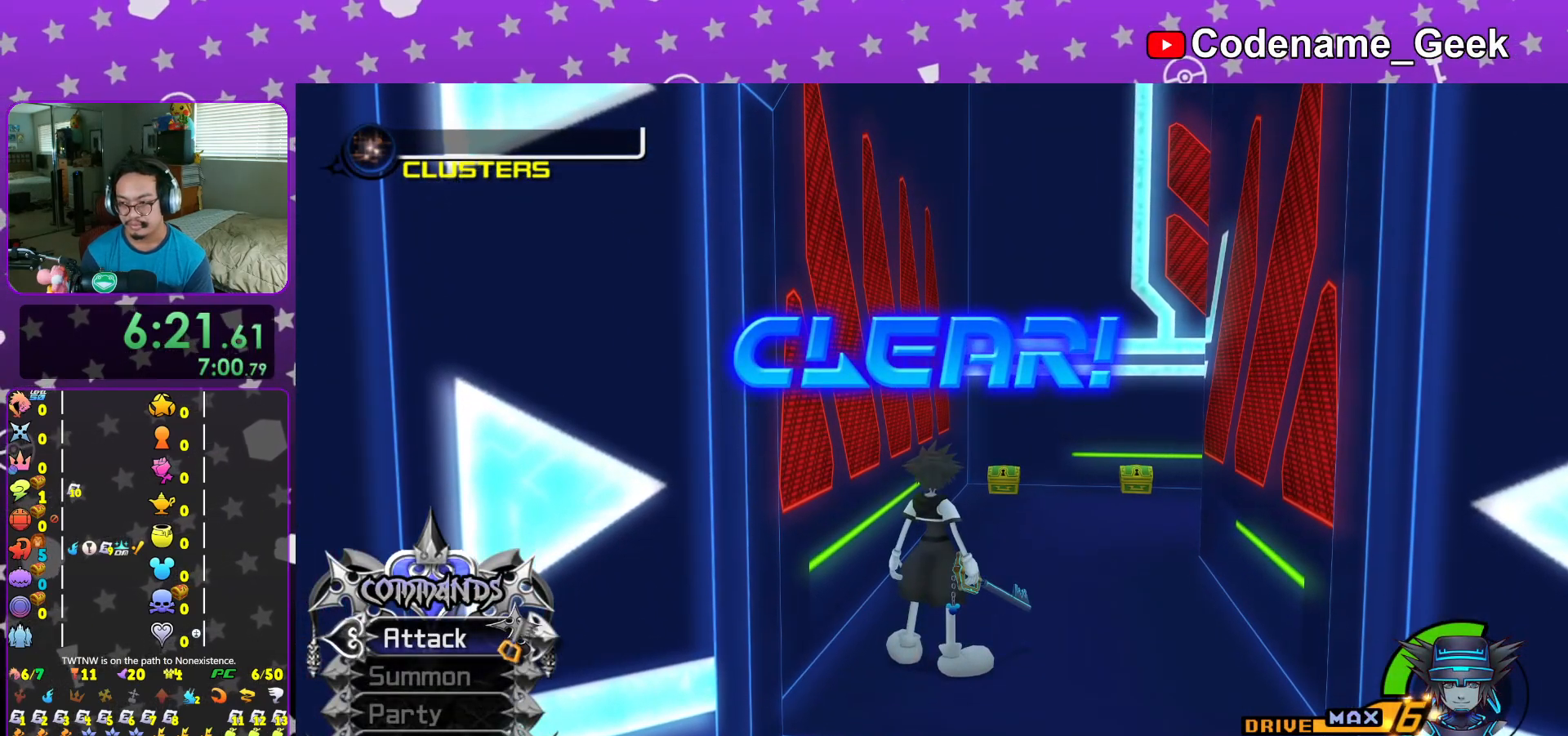
{"buttons": ["B"], "left_stick": "center", "right_stick": "center", "events": [[67, "A", "down"], [134, "A", "up"], [217, "A", "down"], [267, "A", "up"], [334, "A", "down"], [434, "A", "up"]]}
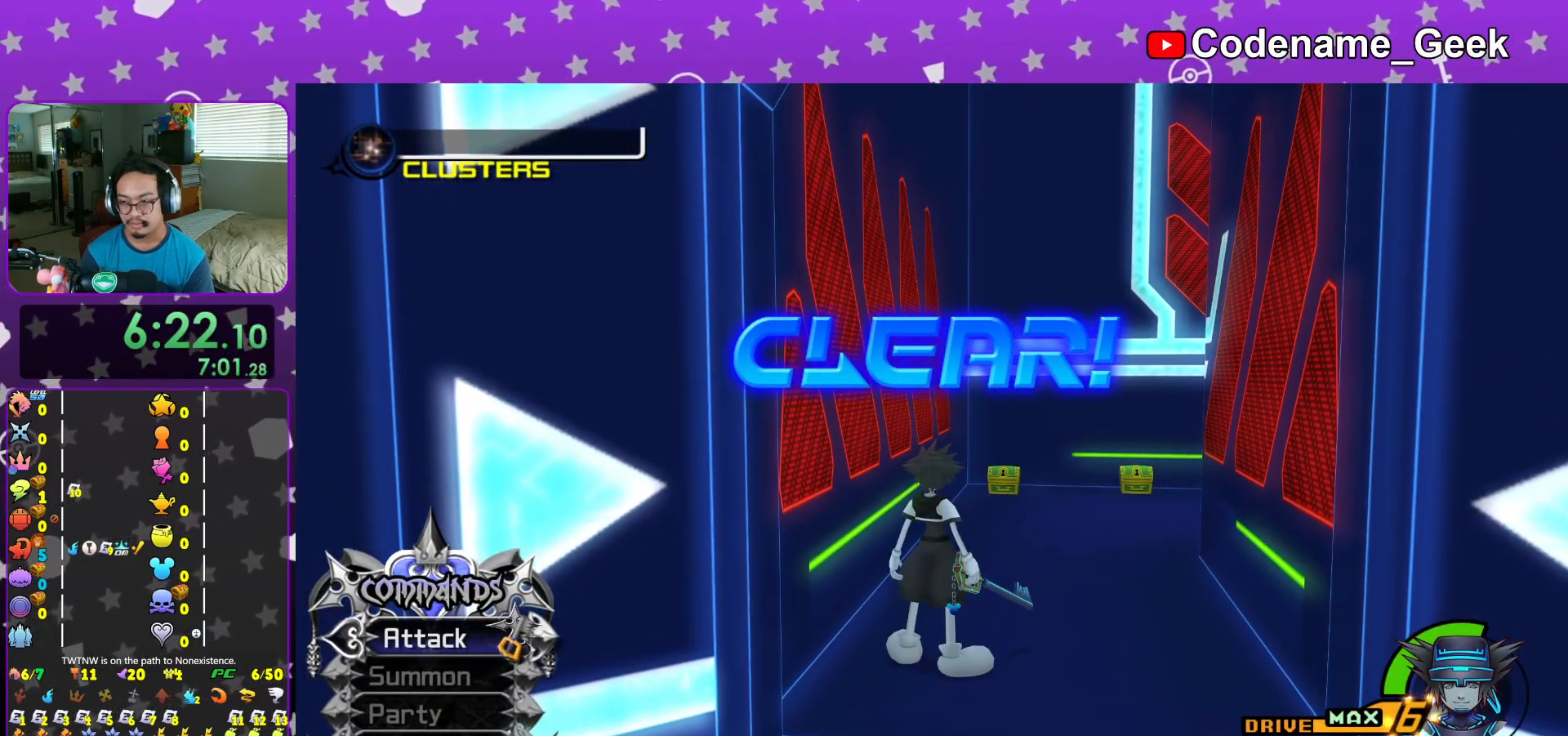
{"buttons": ["A", "B"], "left_stick": "center", "right_stick": "center", "events": [[50, "A", "down"], [100, "A", "up"], [167, "A", "down"], [233, "A", "up"], [317, "A", "down"], [417, "A", "up"], [500, "A", "down"]]}
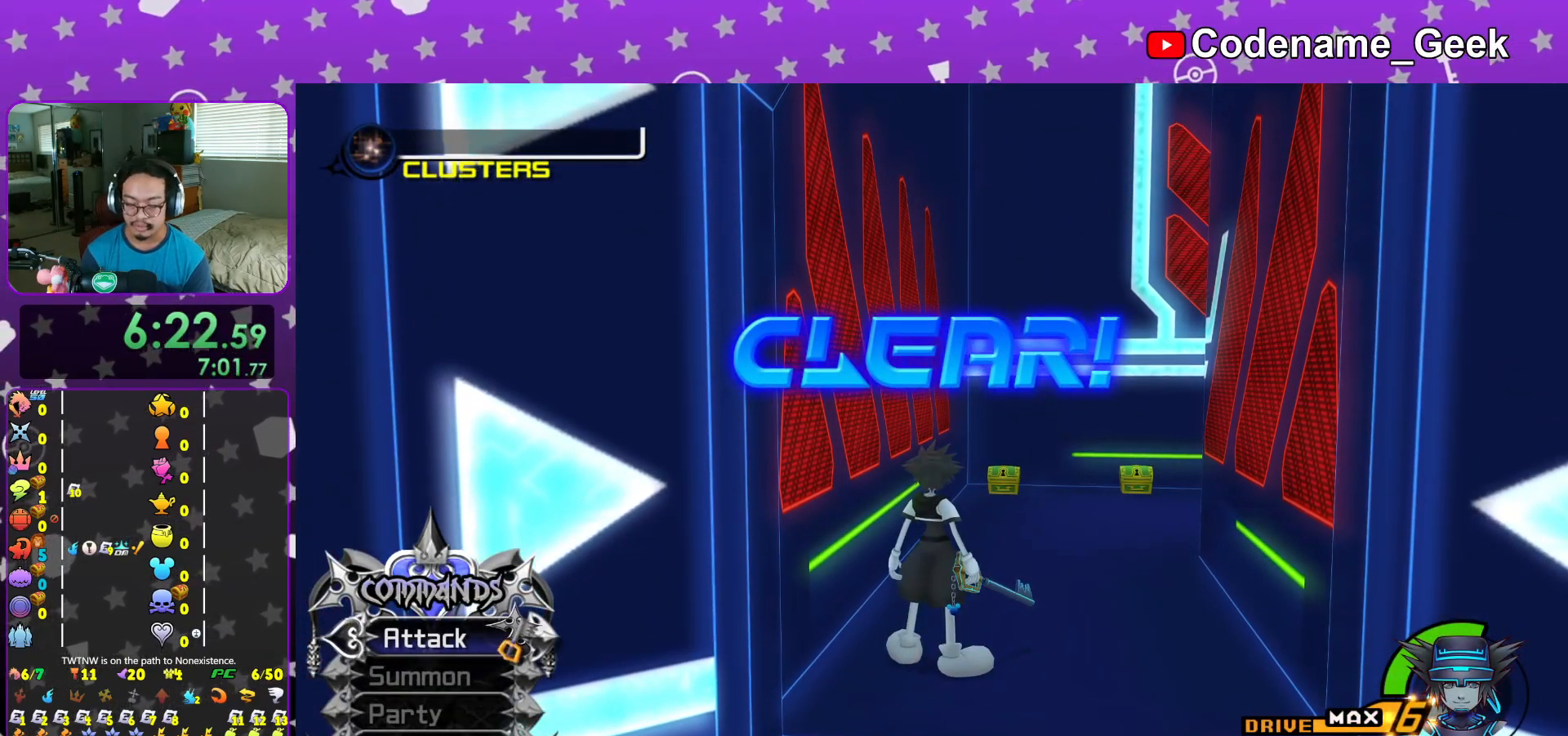
{"buttons": [], "left_stick": "center", "right_stick": "center", "events": [[84, "A", "up"], [100, "A", "down"], [234, "B", "up"], [367, "A", "up"], [384, "A", "down"], [451, "A", "up"]]}
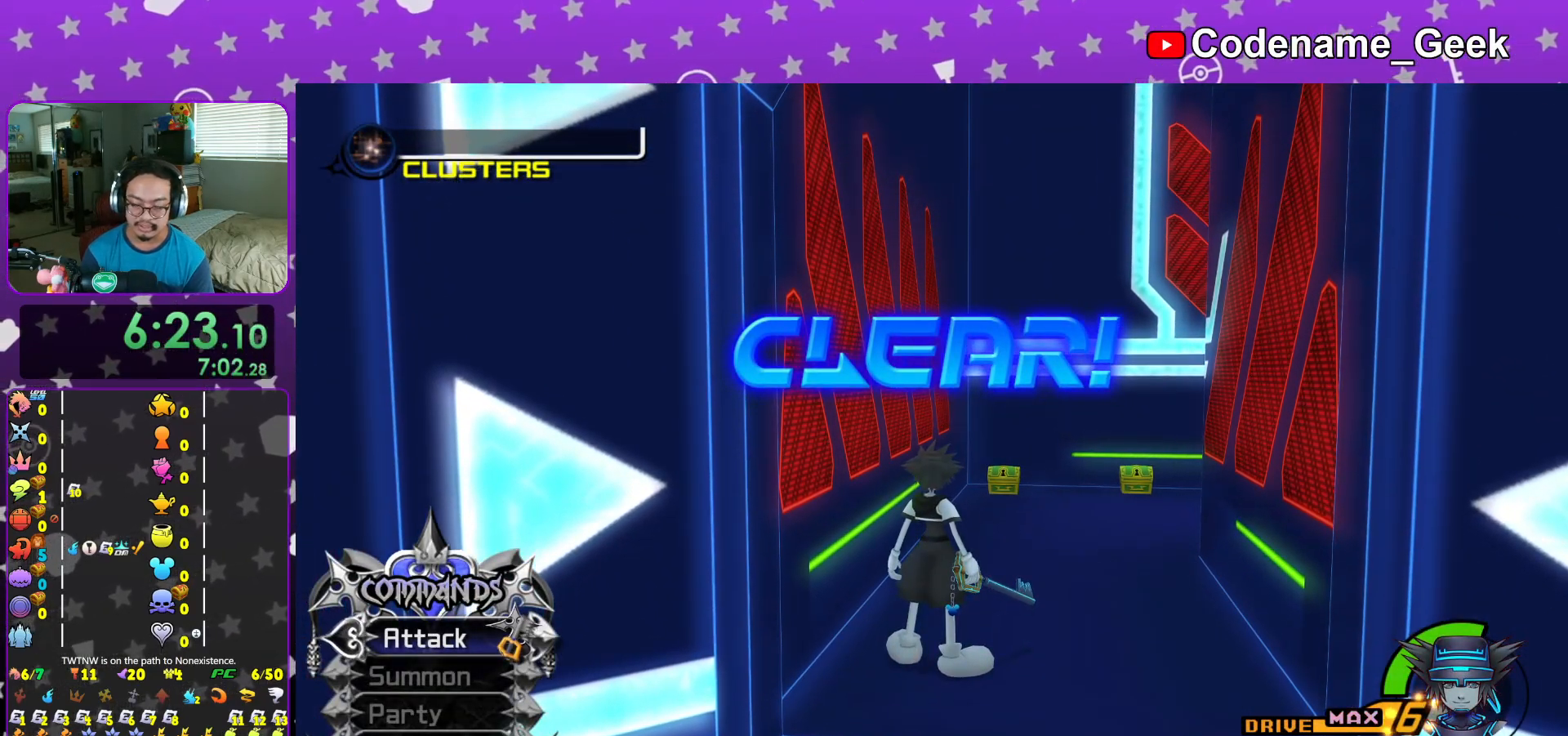
{"buttons": ["B"], "left_stick": "center", "right_stick": "center", "events": [[66, "A", "down"], [167, "A", "up"], [300, "B", "down"], [367, "B", "up"], [450, "B", "down"]]}
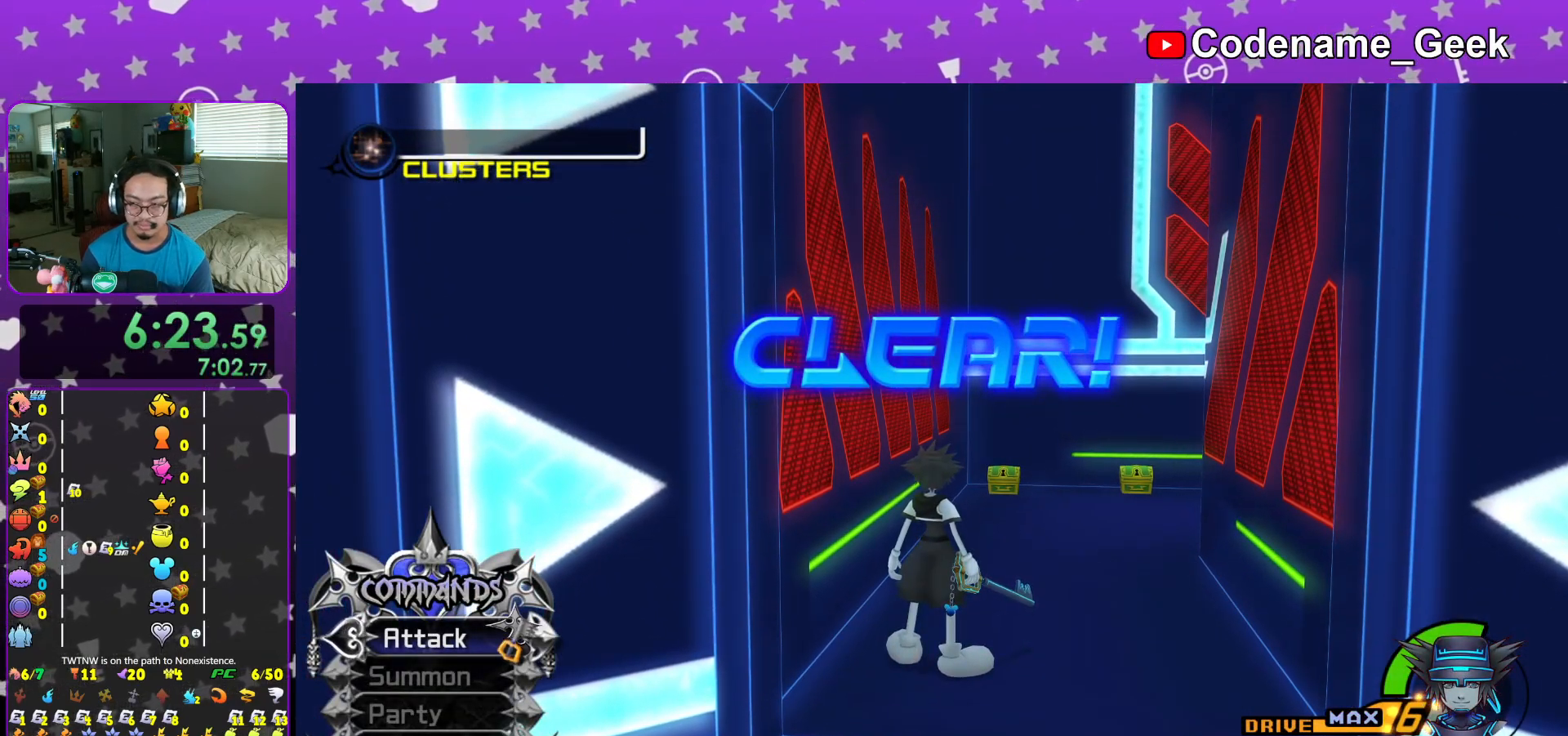
{"buttons": ["B"], "left_stick": "center", "right_stick": "center", "events": [[34, "B", "up"], [134, "B", "down"], [217, "B", "up"], [300, "B", "down"], [417, "B", "up"], [501, "B", "down"]]}
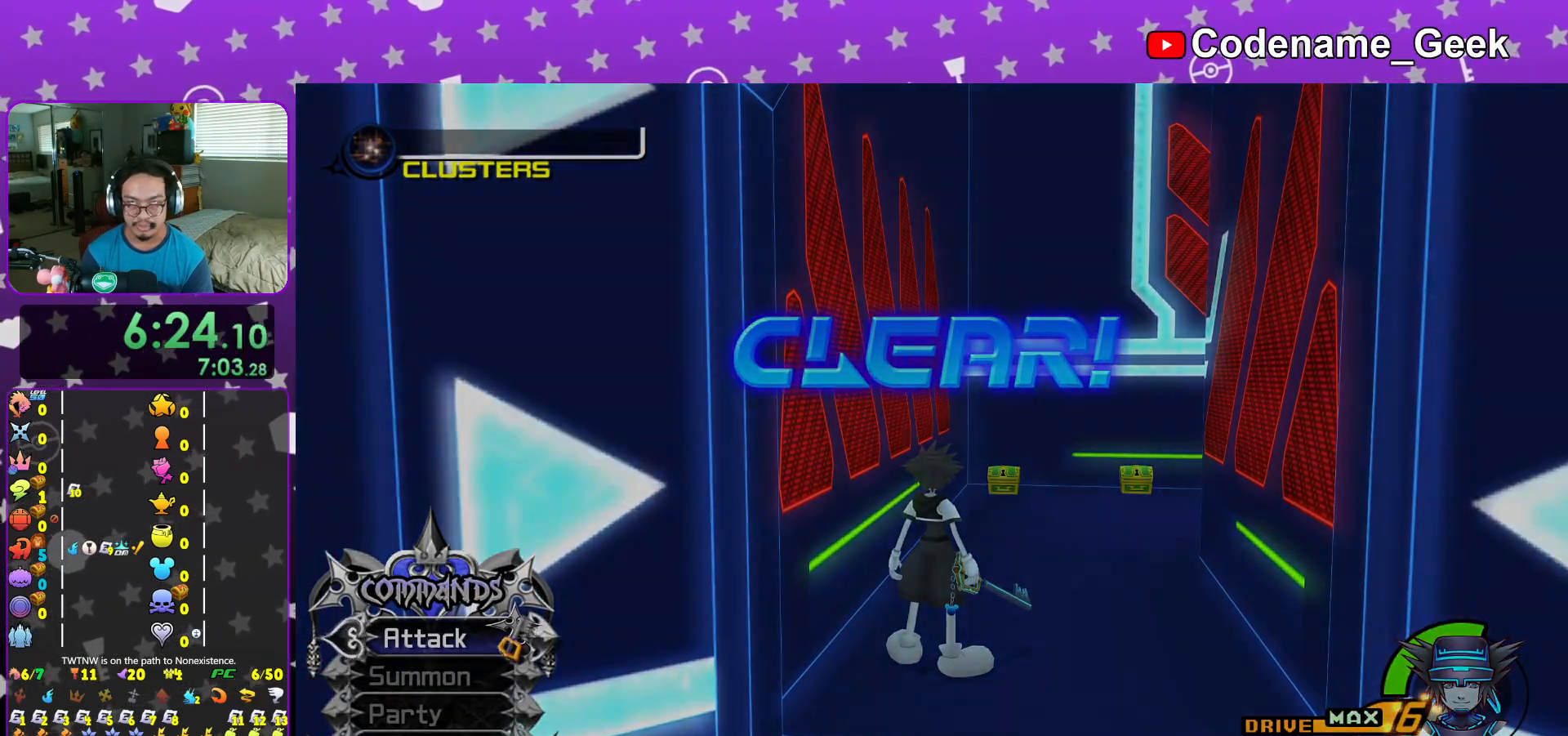
{"buttons": [], "left_stick": "center", "right_stick": "center", "events": [[100, "B", "up"], [183, "B", "down"], [267, "B", "up"], [367, "B", "down"], [467, "B", "up"]]}
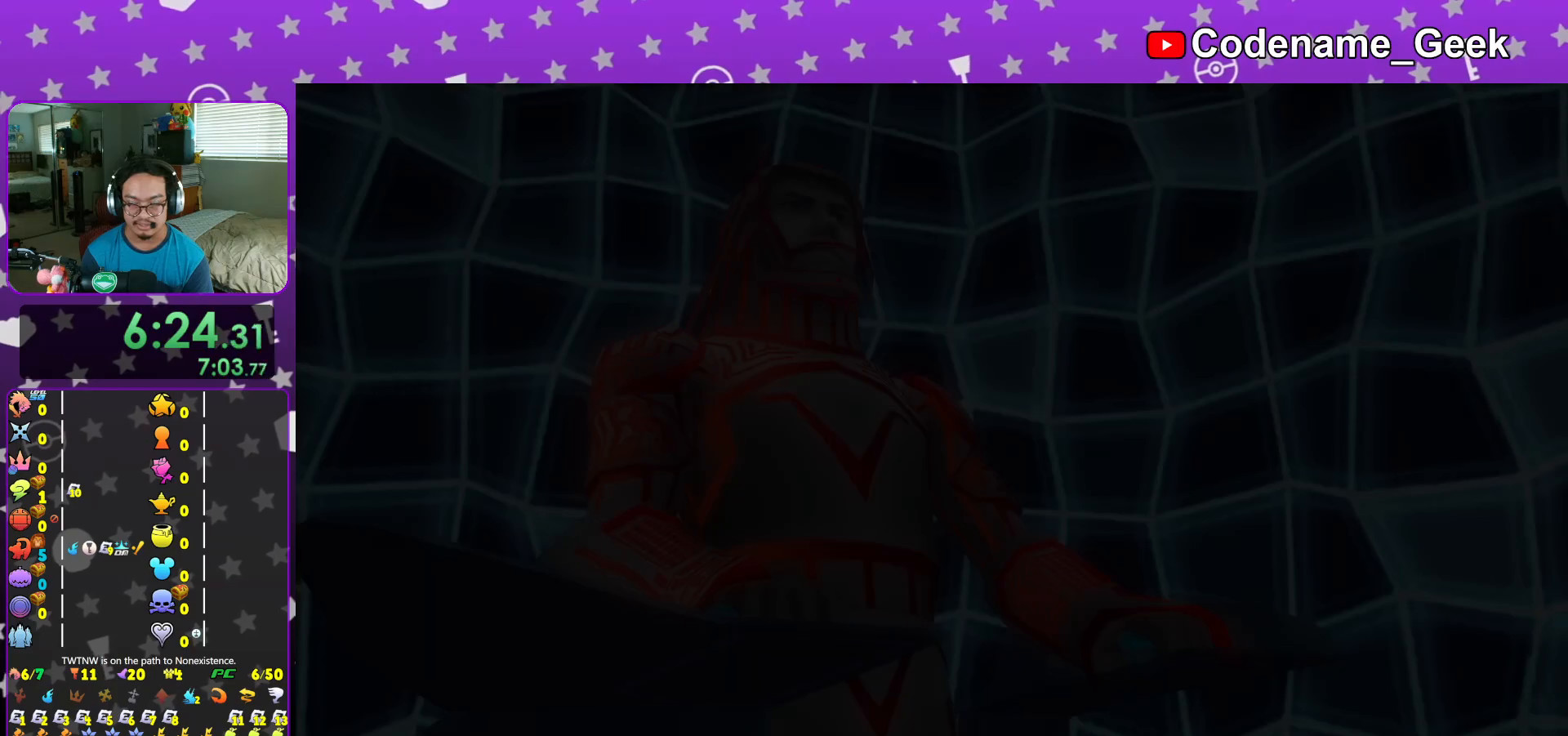
{"buttons": [], "left_stick": "center", "right_stick": "center", "events": [[84, "B", "down"], [134, "B", "up"], [250, "B", "down"], [317, "B", "up"], [417, "B", "down"], [467, "B", "up"]]}
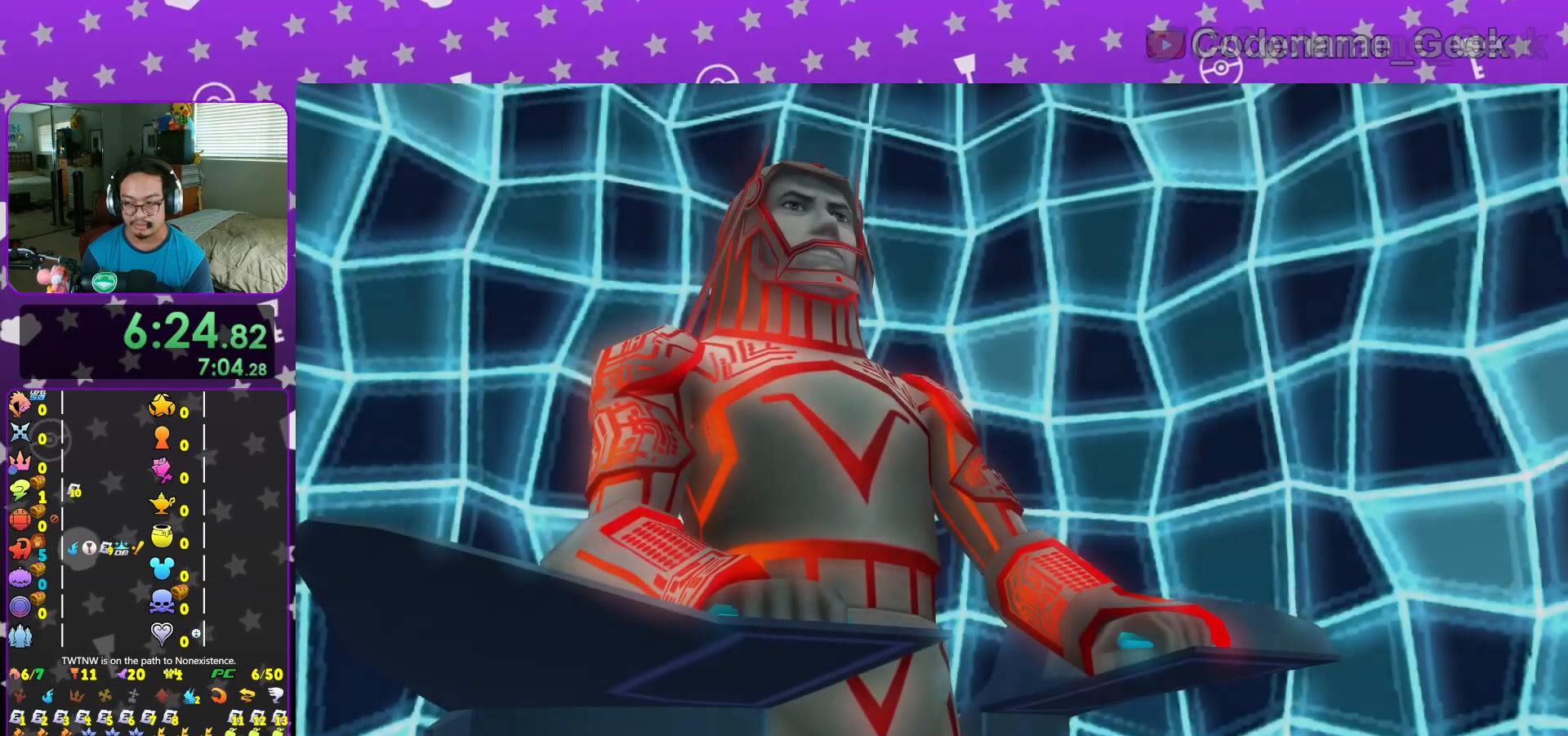
{"buttons": [], "left_stick": "center", "right_stick": "center", "events": [[66, "B", "down"], [133, "B", "up"], [217, "START", "down"], [333, "DPAD_DOWN", "down"], [333, "START", "up"], [350, "DPAD_RIGHT", "down"], [400, "A", "down"], [417, "DPAD_RIGHT", "up"], [483, "DPAD_DOWN", "up"], [500, "A", "up"]]}
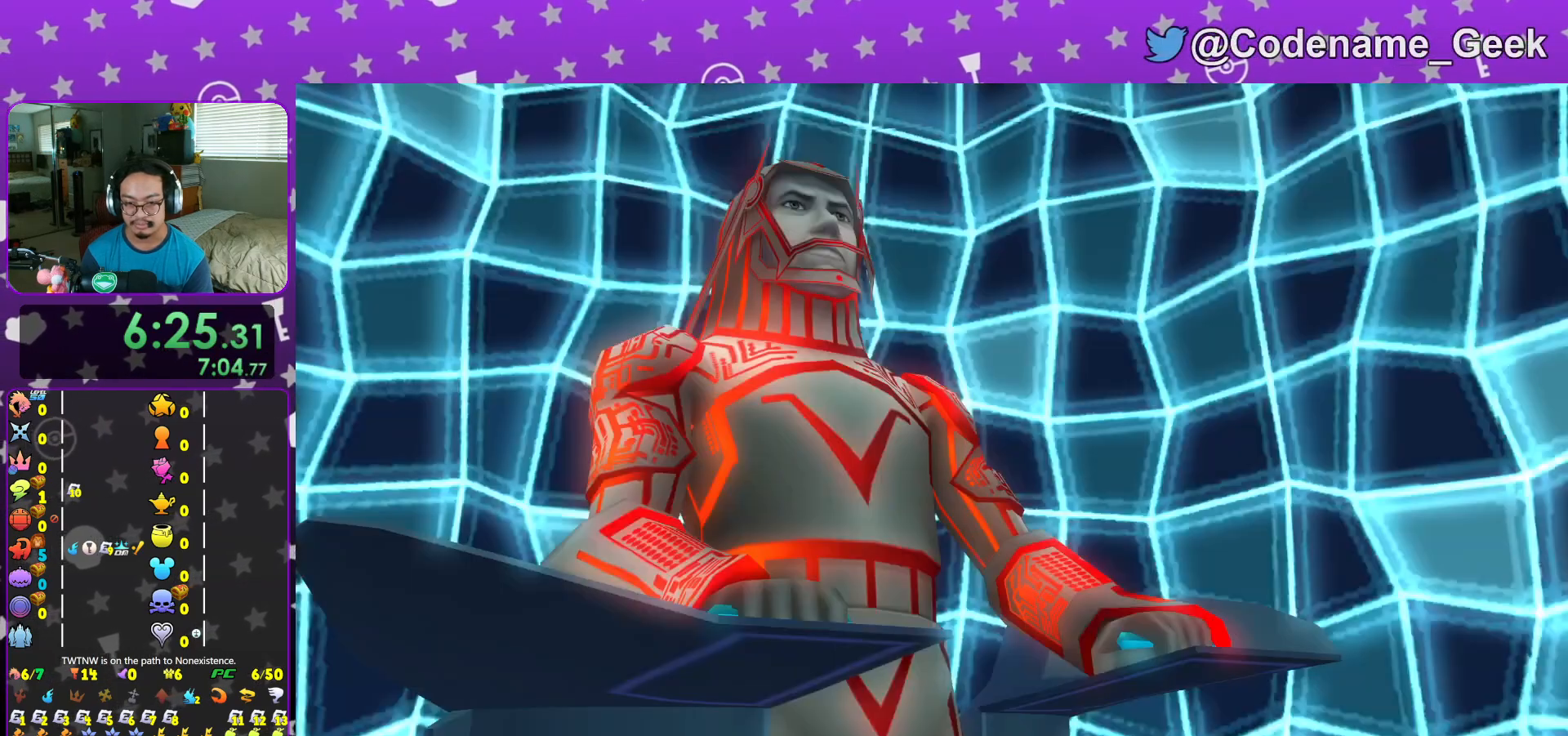
{"buttons": [], "left_stick": "center", "right_stick": "center", "events": [[84, "A", "down"], [167, "A", "up"], [250, "B", "down"], [334, "B", "up"], [401, "B", "down"], [501, "B", "up"]]}
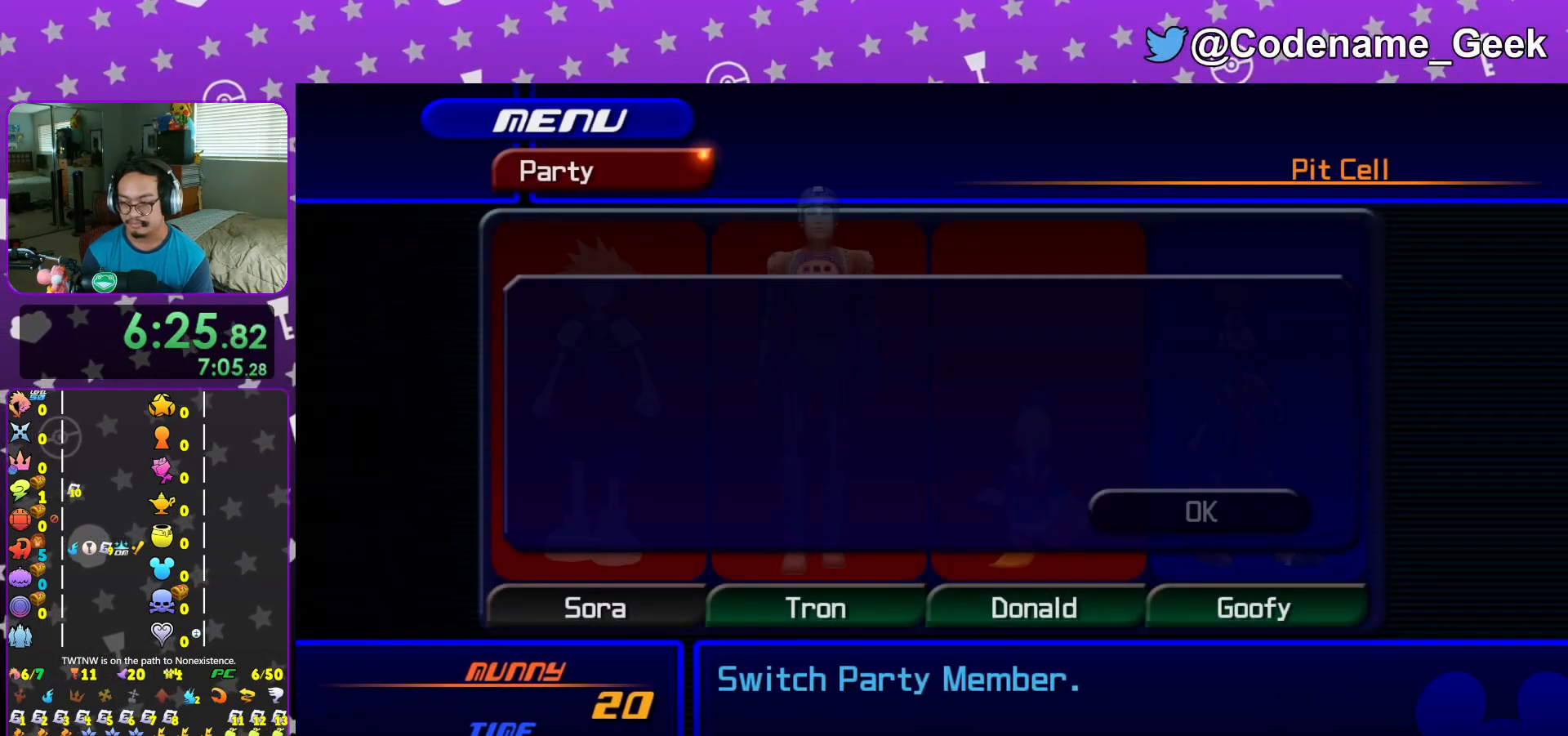
{"buttons": ["B"], "left_stick": "center", "right_stick": "center", "events": [[83, "B", "down"], [167, "B", "up"], [250, "B", "down"], [367, "B", "up"], [433, "B", "down"]]}
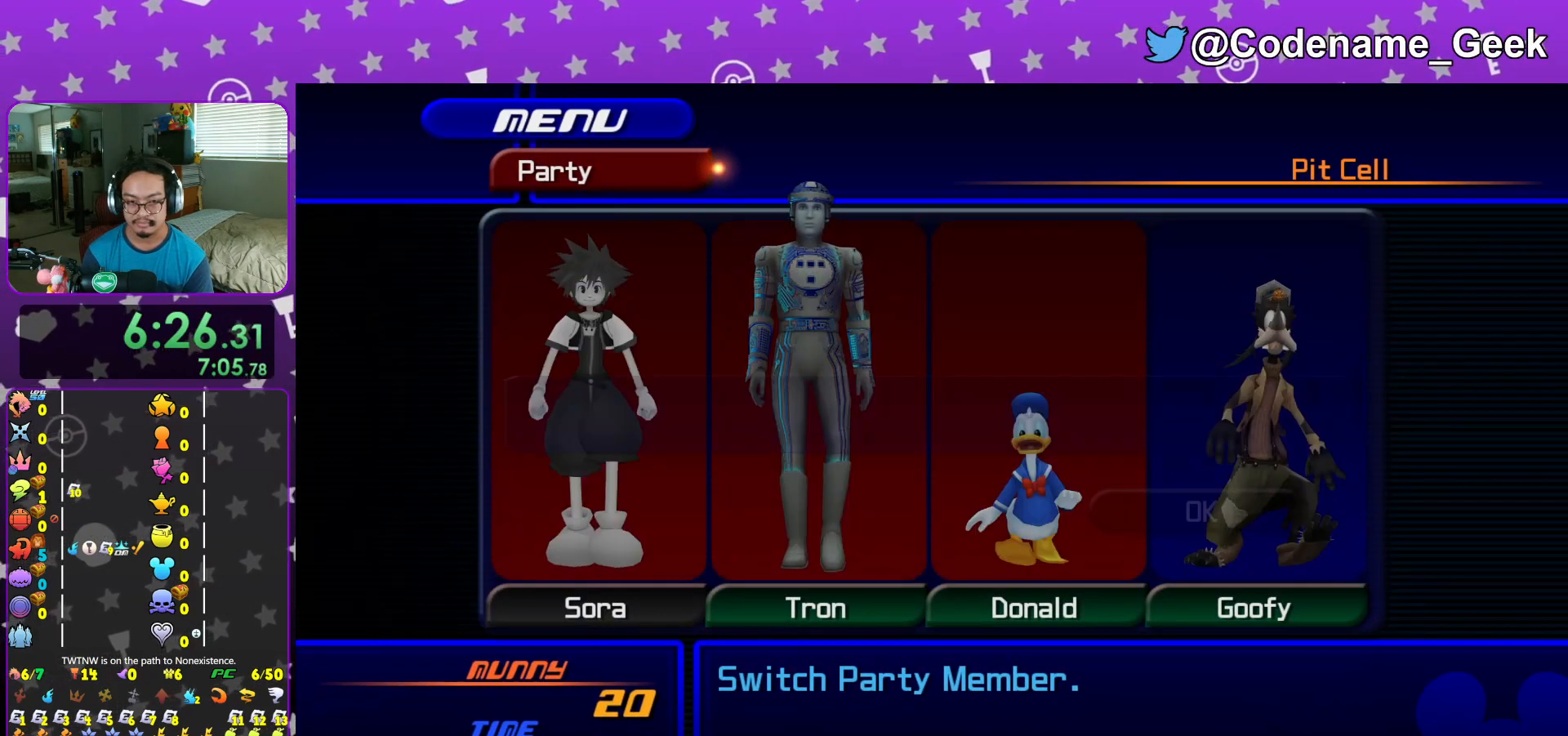
{"buttons": ["A", "DPAD_UP"], "left_stick": "center", "right_stick": "center", "events": [[50, "B", "up"], [150, "B", "down"], [267, "B", "up"], [401, "DPAD_UP", "down"], [451, "A", "down"]]}
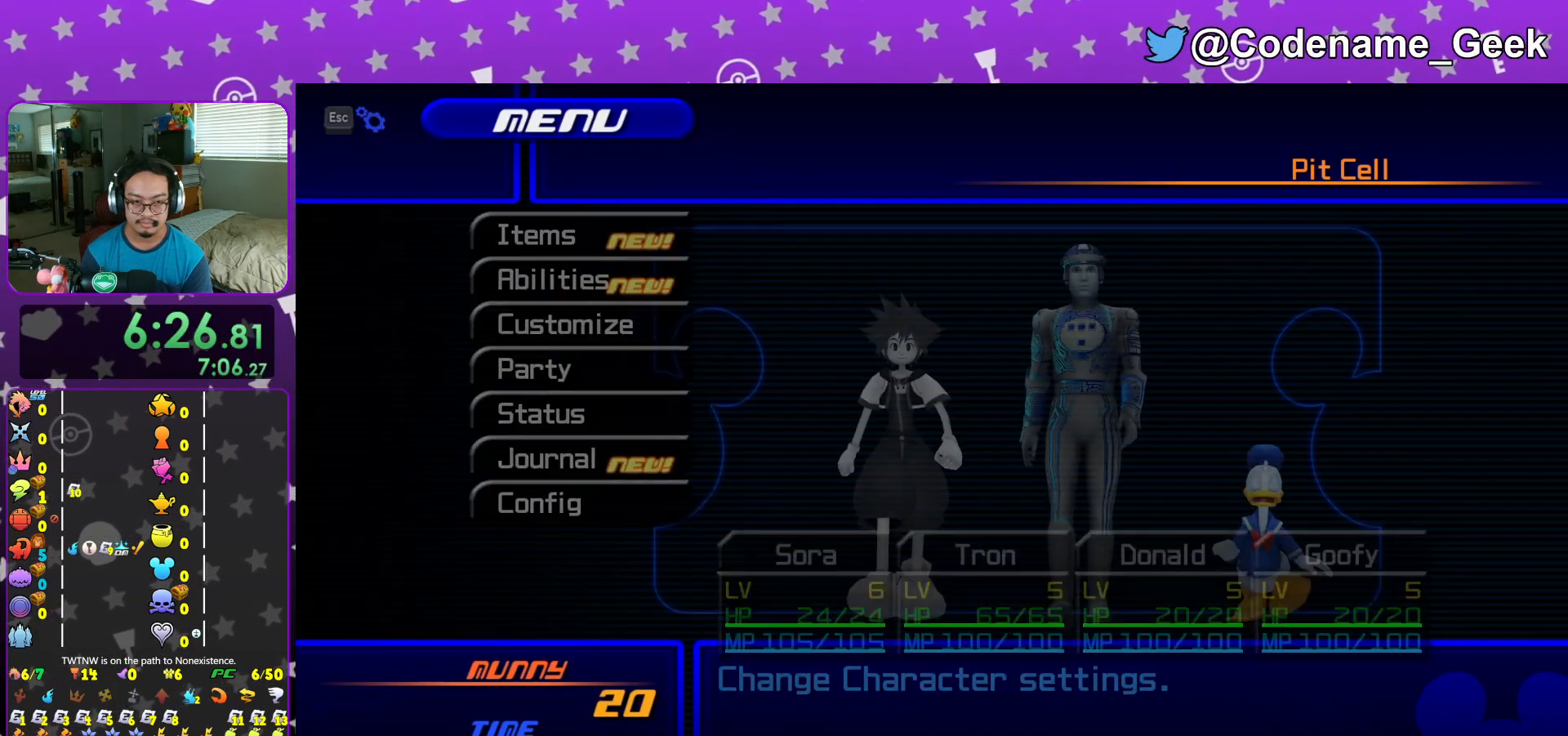
{"buttons": [], "left_stick": "center", "right_stick": "center", "events": [[33, "DPAD_UP", "up"], [50, "A", "up"], [183, "A", "down"], [267, "A", "up"], [400, "R2", "down"], [467, "R2", "up"]]}
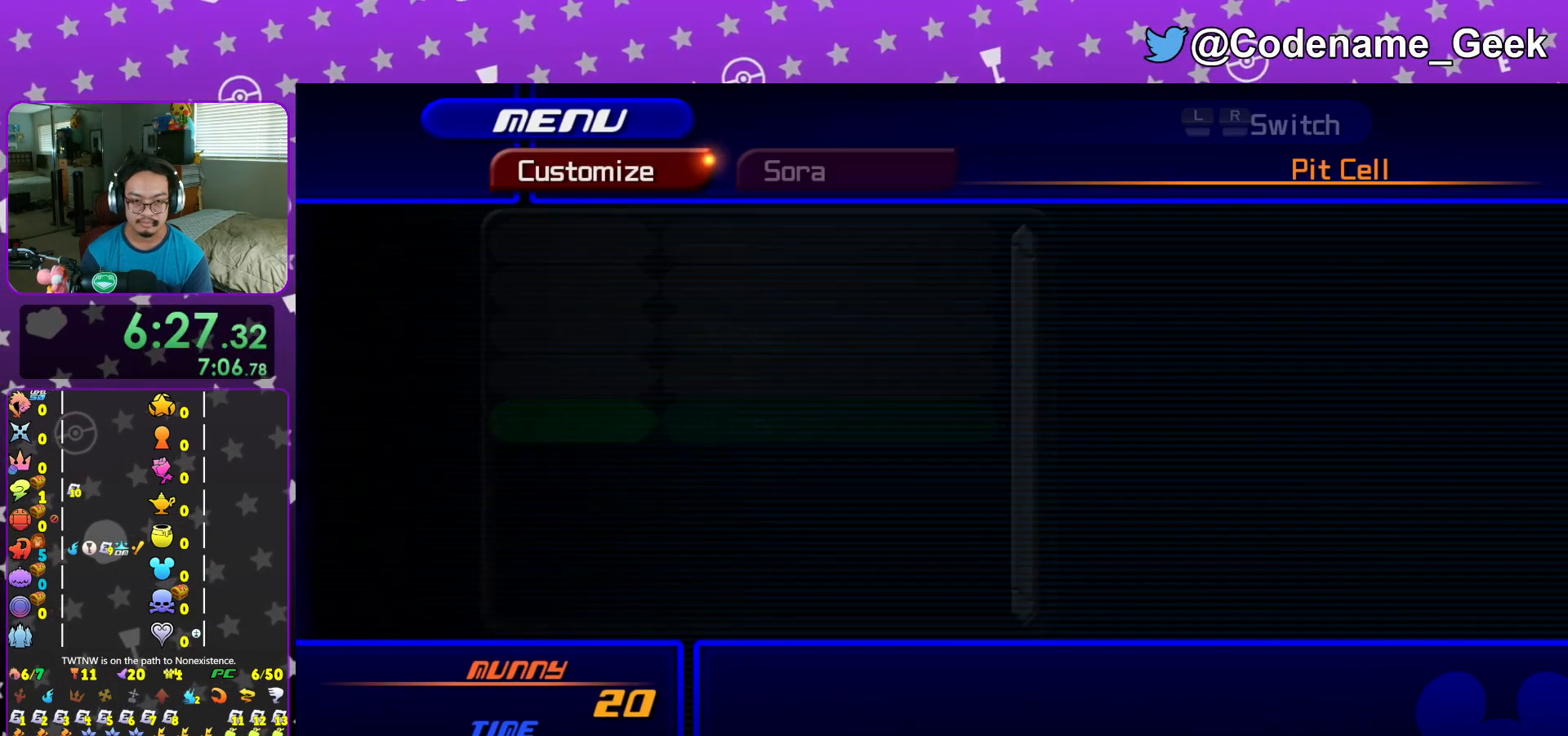
{"buttons": [], "left_stick": "center", "right_stick": "center", "events": [[100, "X", "down"], [184, "X", "up"], [250, "X", "down"], [334, "X", "up"], [417, "X", "down"], [501, "X", "up"]]}